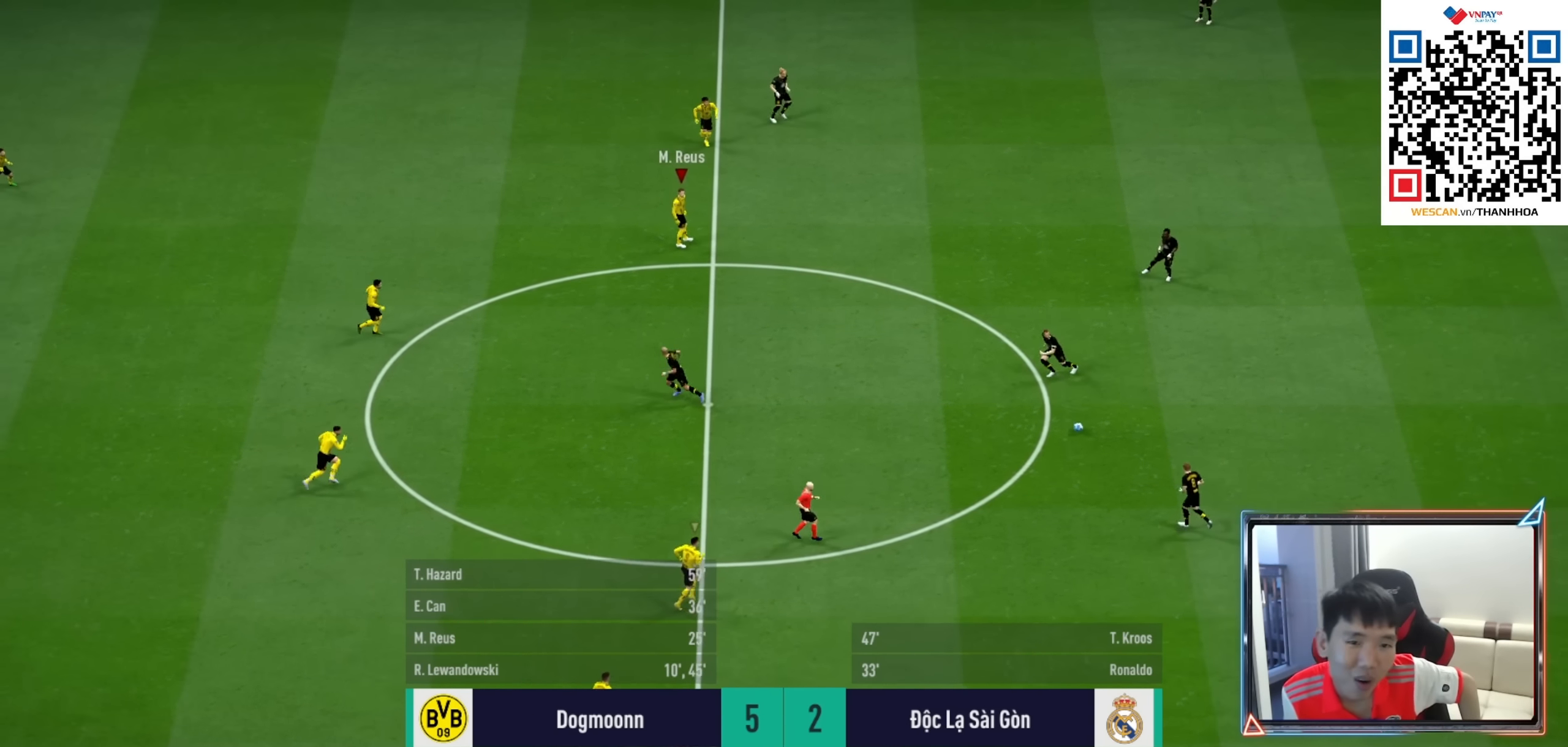
Gameplay with a controller (PlayStation layout); each line is a JSON object with the inputs held at the frame after it. "events" lists button and stick changes between this image and that frame as [ms after this image, input, new state], when the widget could be followed in between.
{"buttons": ["R1"], "left_stick": "up-right", "right_stick": "center", "events": [[400, "R1", "down"], [400, "left_stick", "up-right"]]}
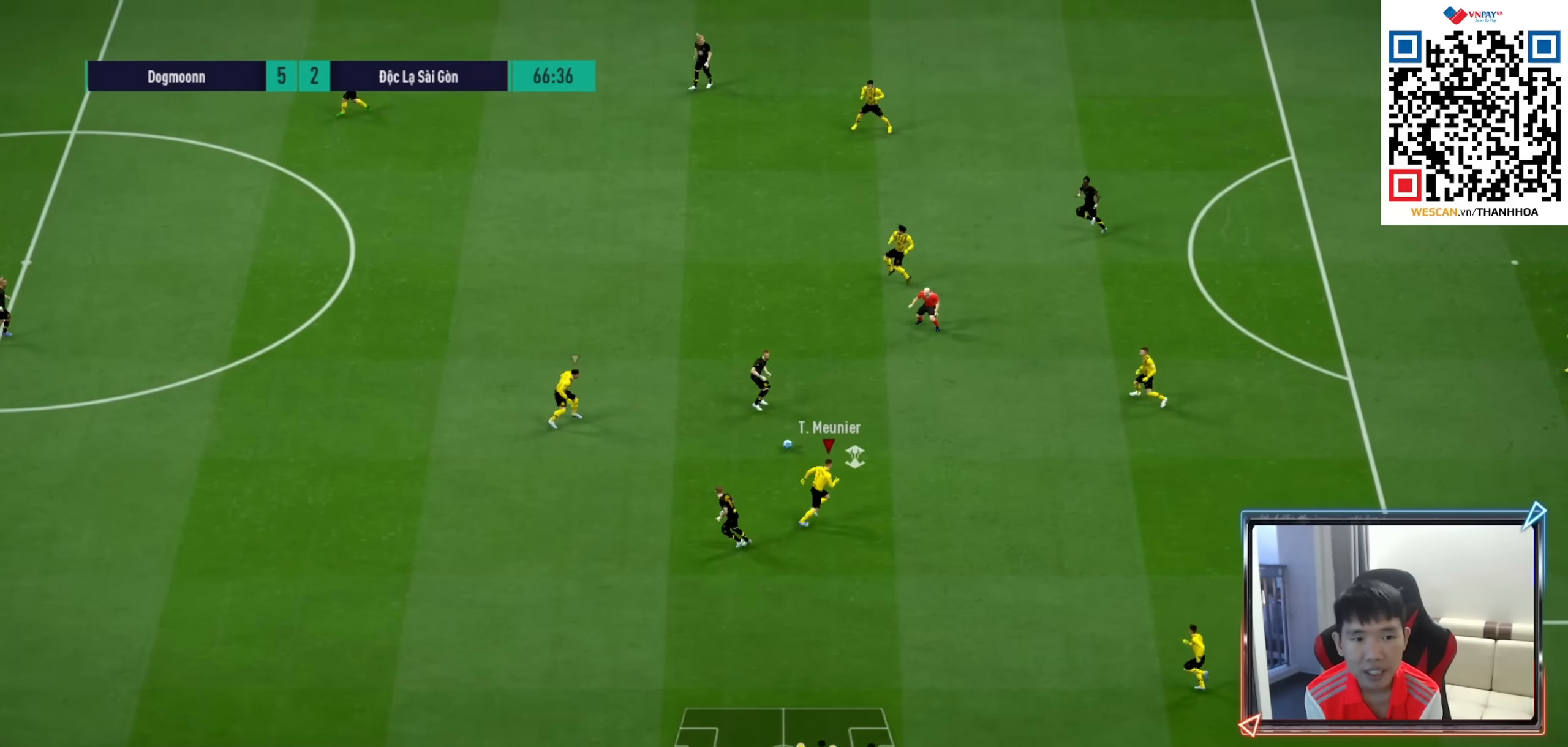
{"buttons": [], "left_stick": "left", "right_stick": "center", "events": [[50, "R1", "up"], [150, "left_stick", "up"], [300, "L1", "down"], [333, "R1", "down"], [433, "L1", "up"], [450, "left_stick", "left"], [483, "R1", "up"]]}
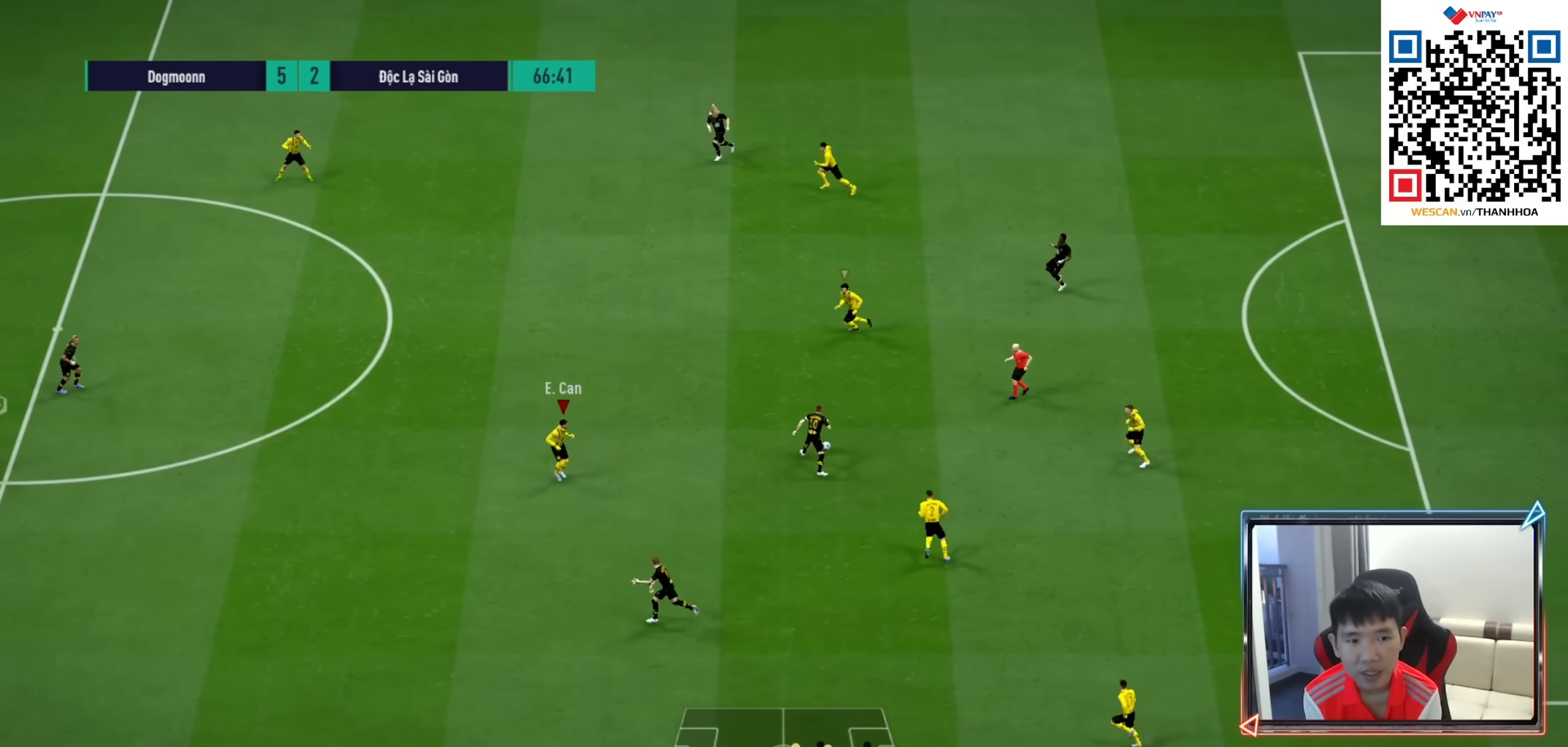
{"buttons": ["R1", "R2"], "left_stick": "left", "right_stick": "center", "events": [[216, "R1", "down"], [266, "R2", "down"]]}
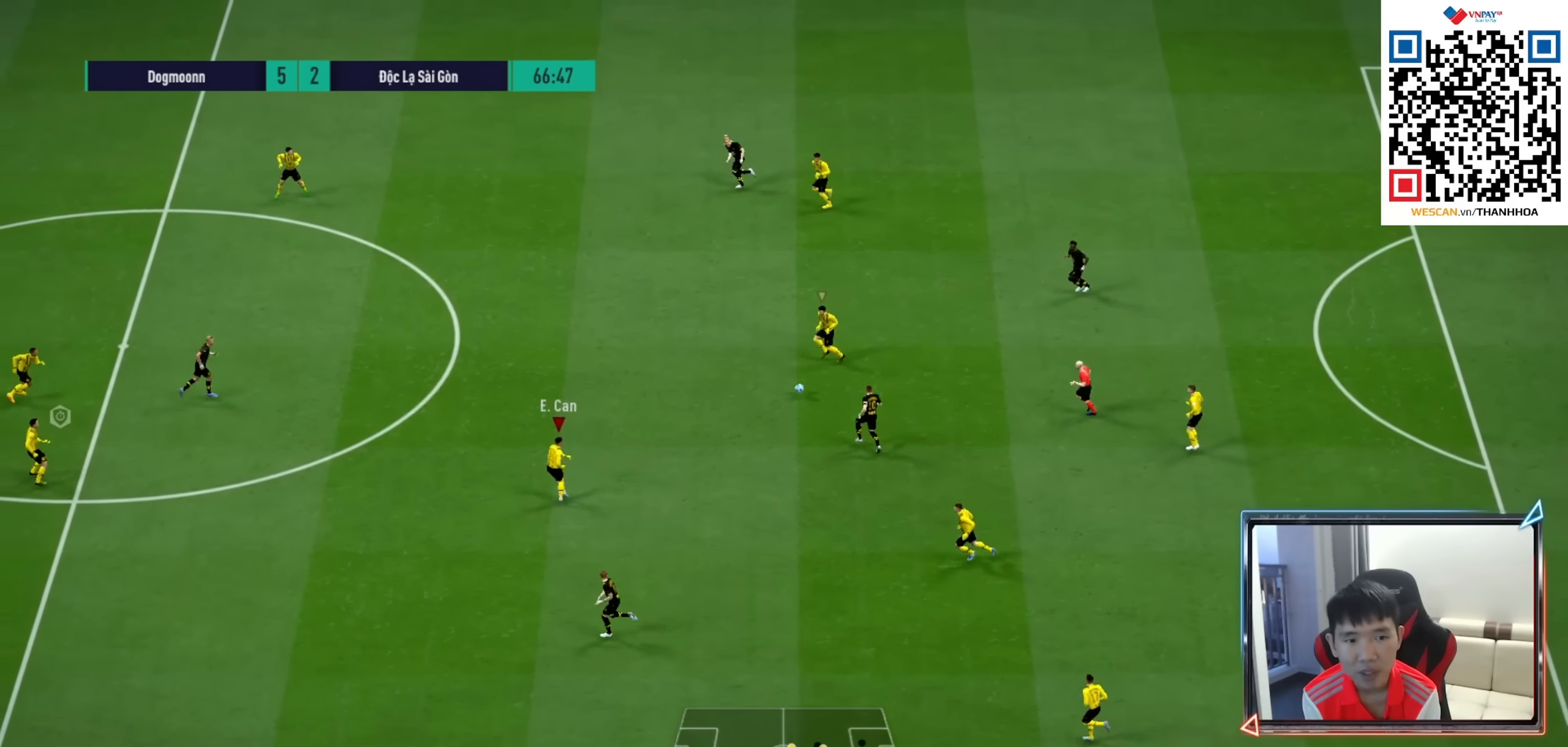
{"buttons": ["R1"], "left_stick": "up-right", "right_stick": "center", "events": [[116, "L1", "down"], [250, "L1", "up"], [366, "left_stick", "right"], [433, "left_stick", "up-right"], [450, "R2", "up"]]}
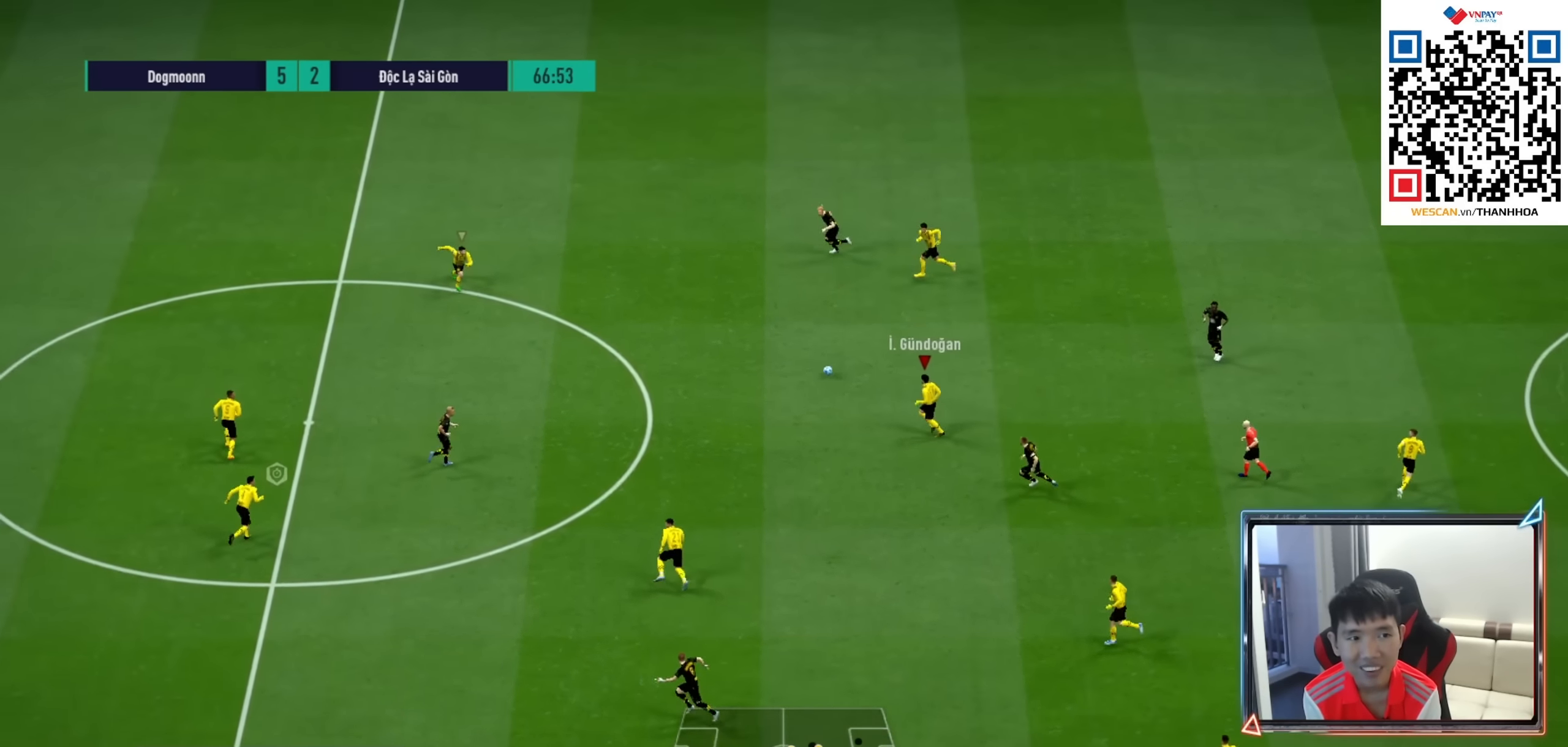
{"buttons": ["R1"], "left_stick": "up-right", "right_stick": "center", "events": [[66, "right_stick", "up-left"], [100, "left_stick", "right"], [233, "right_stick", "center"], [483, "left_stick", "up-right"]]}
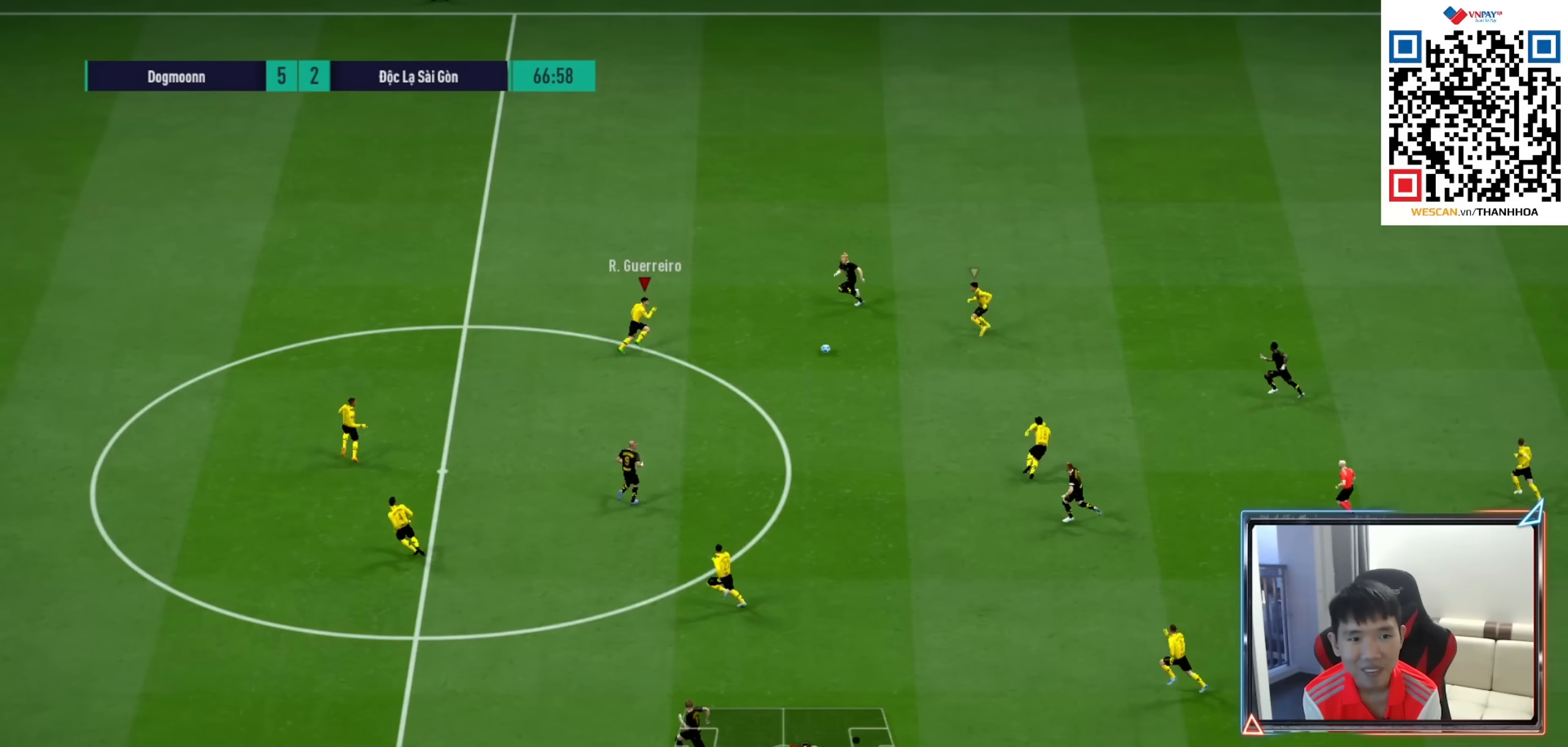
{"buttons": ["R1"], "left_stick": "up-right", "right_stick": "center", "events": [[267, "SQUARE", "down"], [400, "SQUARE", "up"]]}
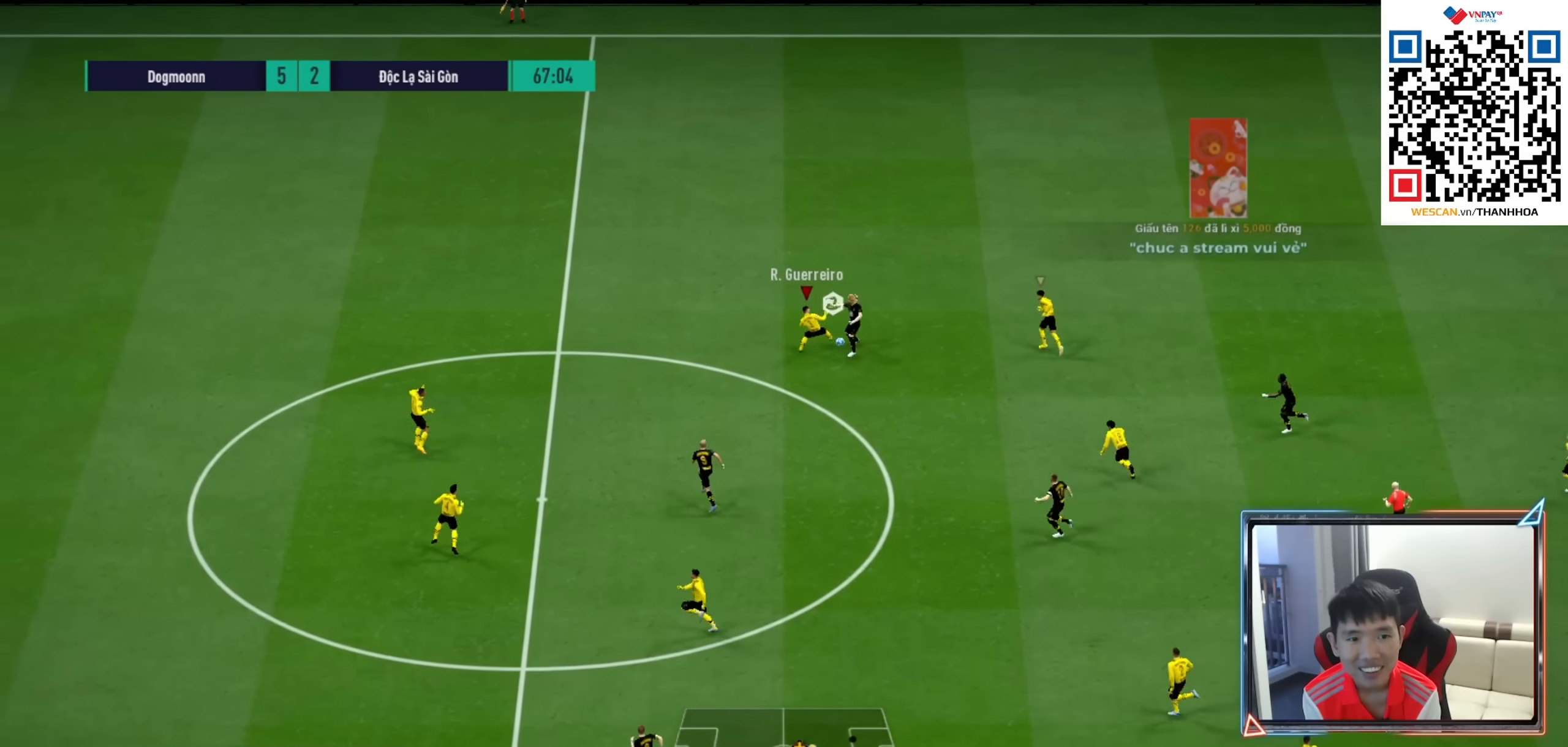
{"buttons": [], "left_stick": "down-right", "right_stick": "center", "events": [[267, "left_stick", "right"], [300, "R1", "up"], [450, "left_stick", "down-right"]]}
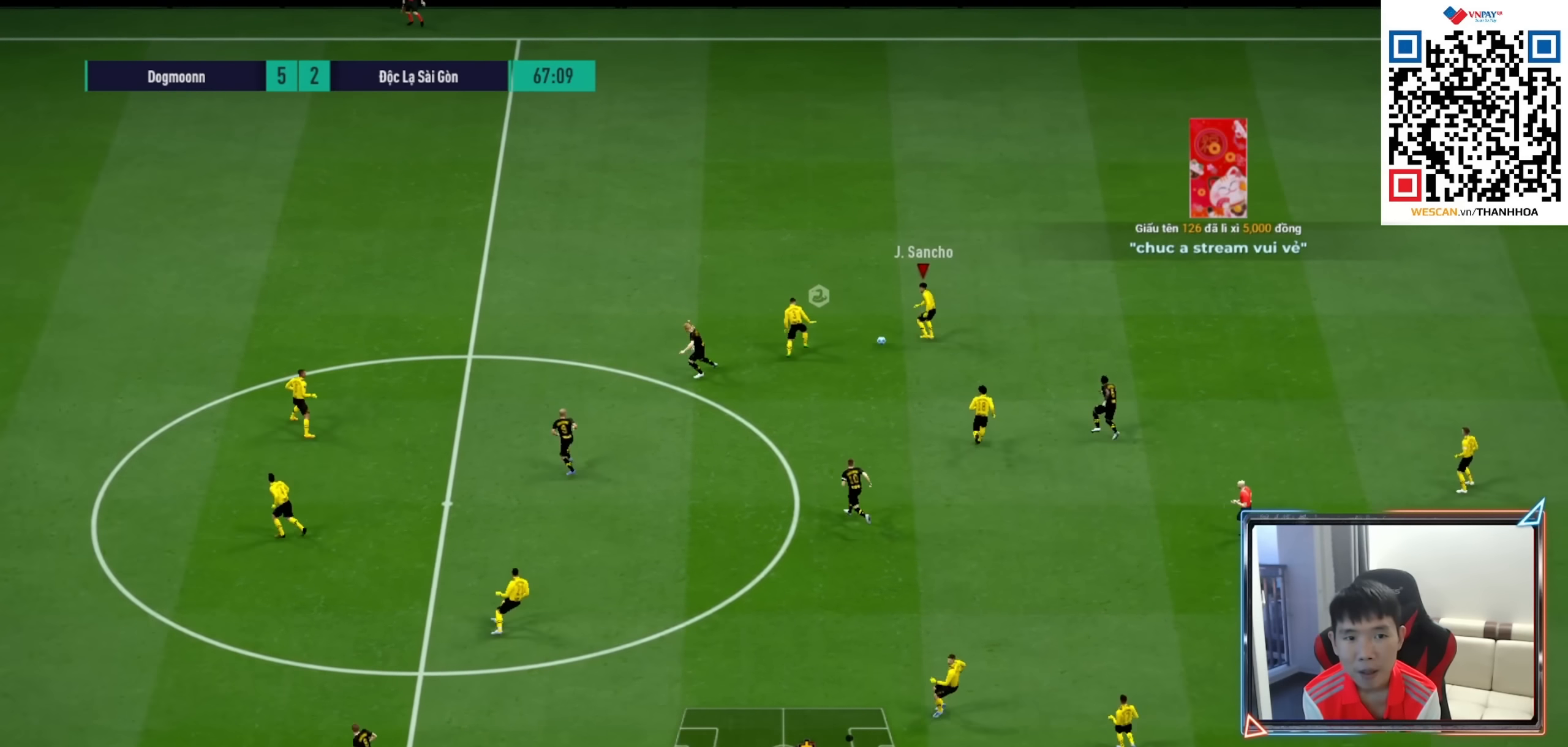
{"buttons": [], "left_stick": "down", "right_stick": "center", "events": [[333, "left_stick", "down"], [367, "CROSS", "down"], [483, "CROSS", "up"]]}
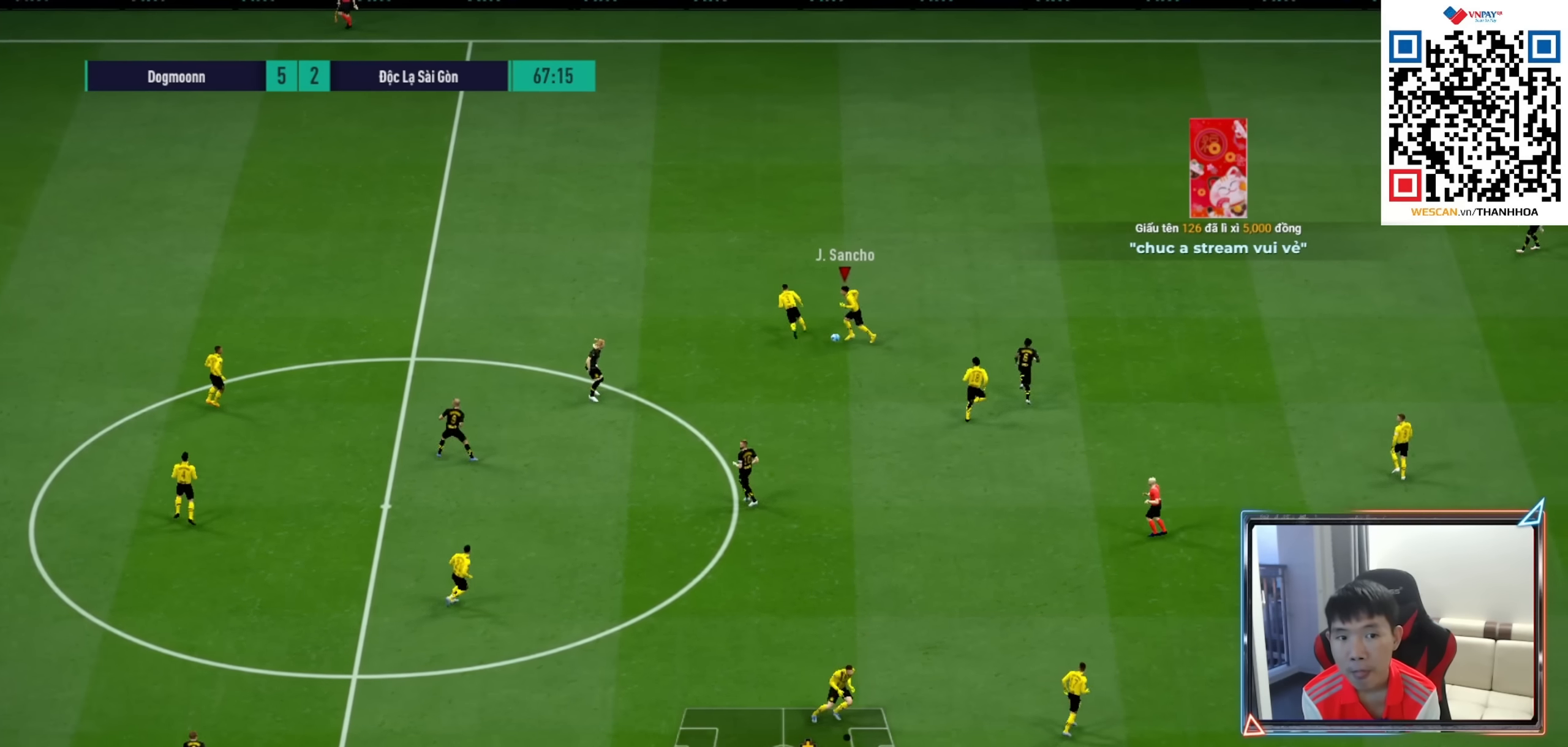
{"buttons": [], "left_stick": "up-right", "right_stick": "center", "events": [[100, "left_stick", "down-right"], [383, "left_stick", "center"], [500, "left_stick", "up-right"]]}
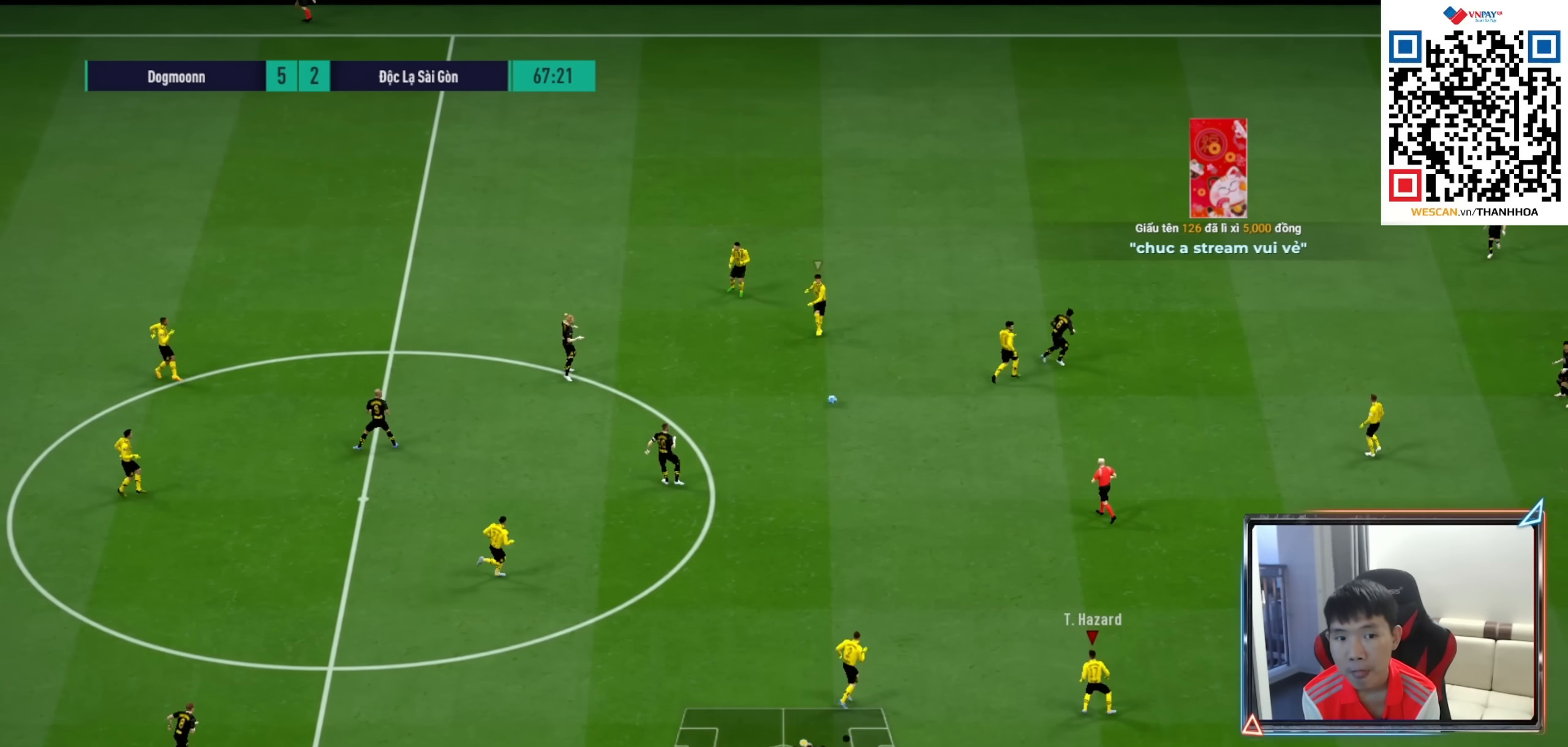
{"buttons": [], "left_stick": "up-right", "right_stick": "center", "events": []}
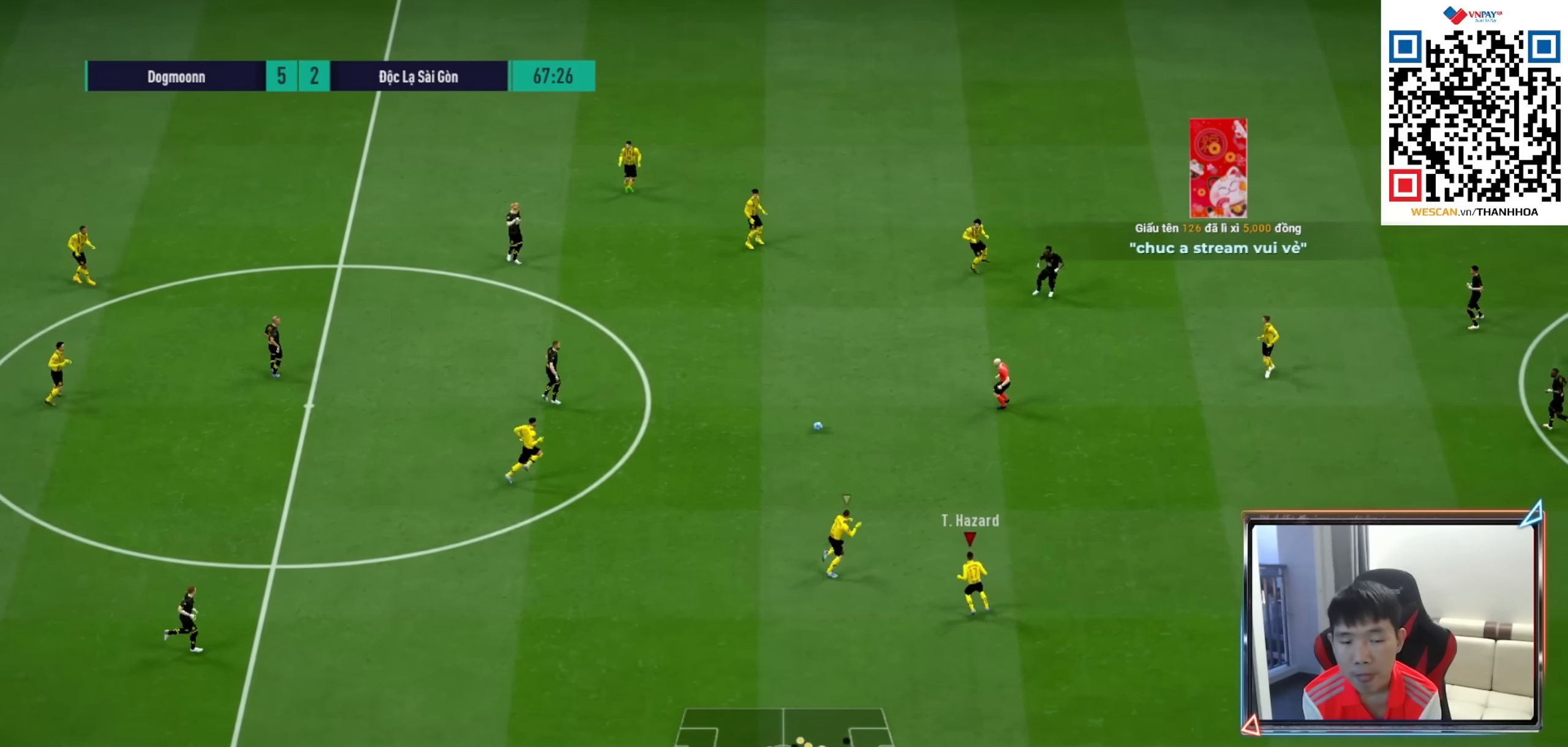
{"buttons": ["R1"], "left_stick": "right", "right_stick": "center", "events": [[100, "left_stick", "right"], [383, "R1", "down"]]}
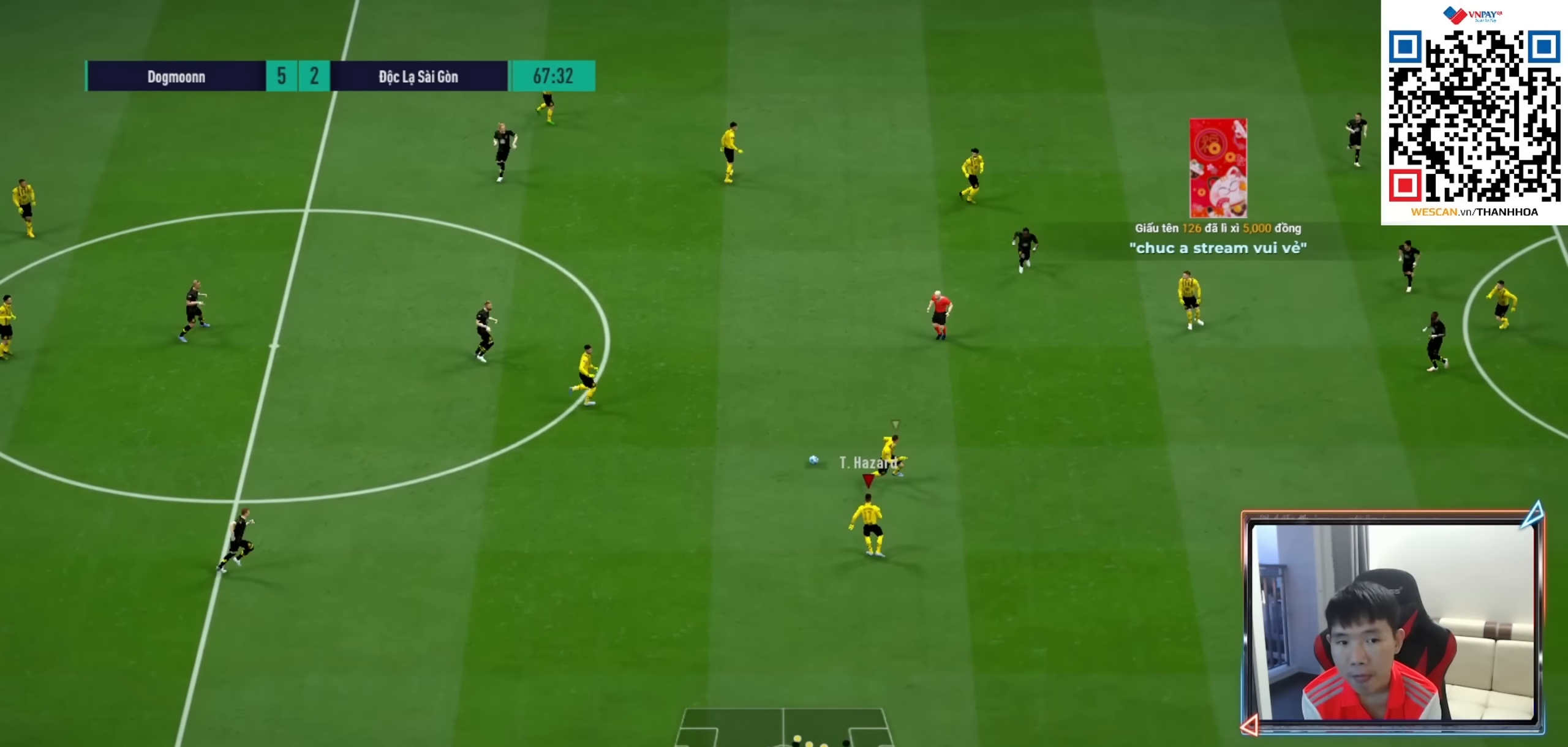
{"buttons": ["R1"], "left_stick": "right", "right_stick": "center", "events": []}
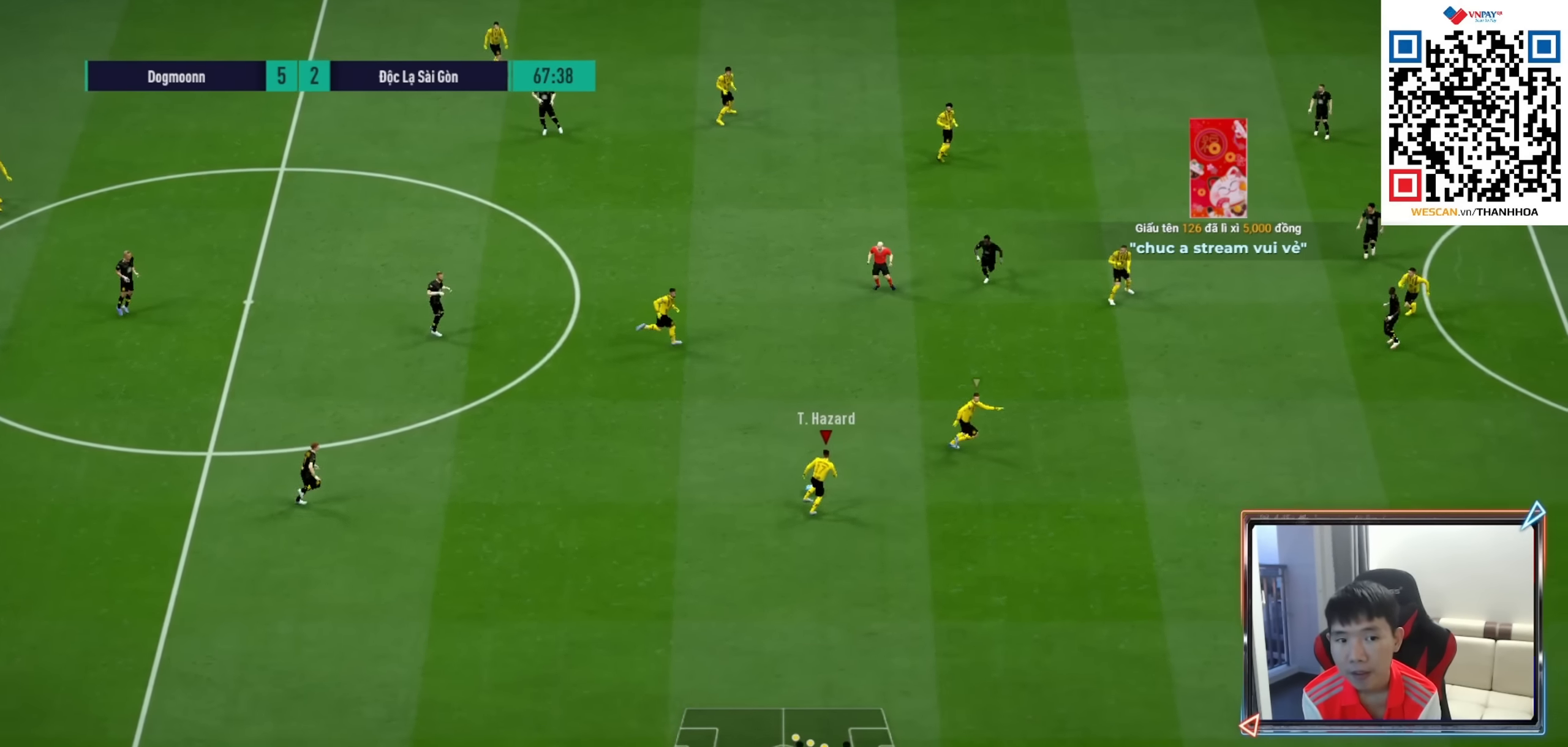
{"buttons": [], "left_stick": "right", "right_stick": "center", "events": [[300, "R1", "up"]]}
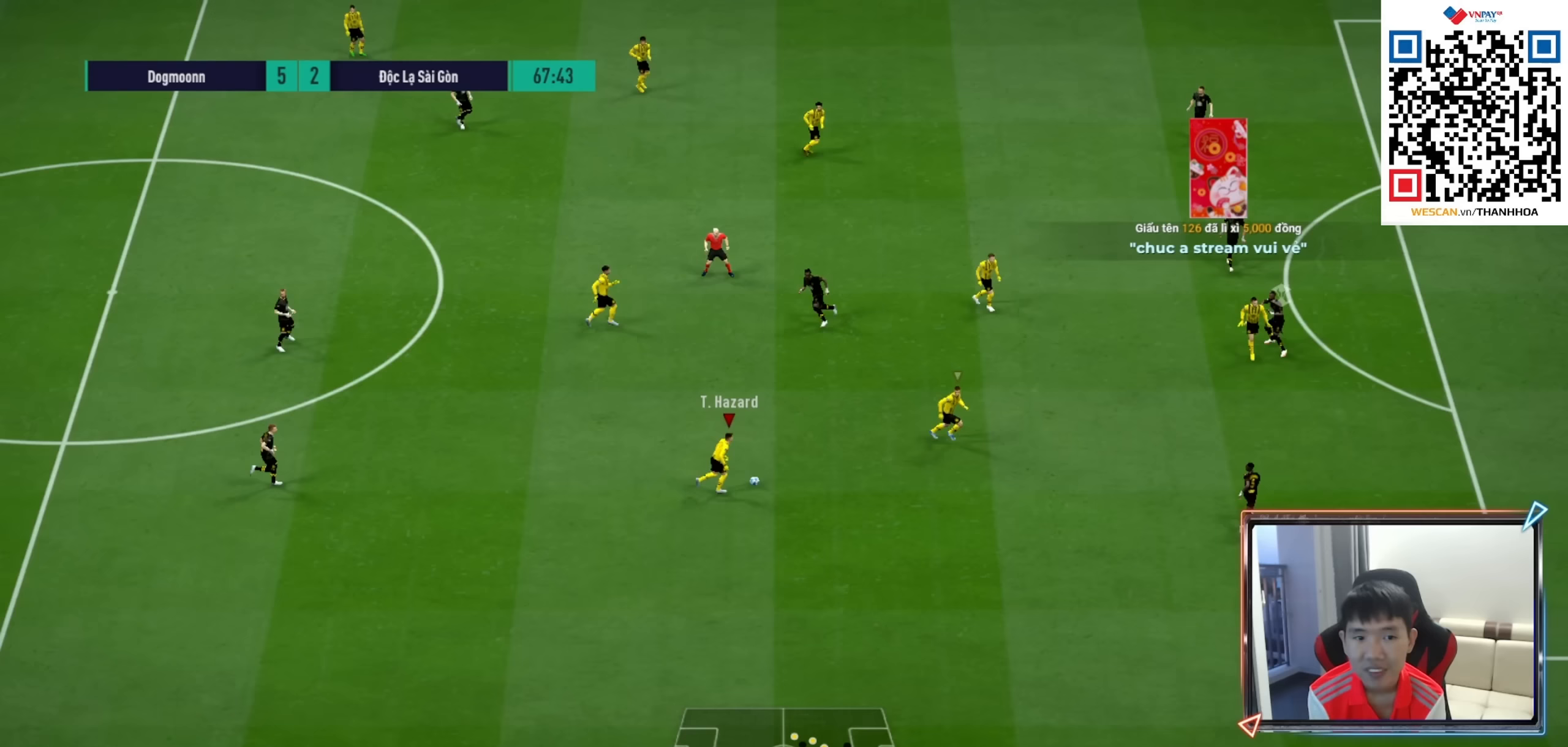
{"buttons": [], "left_stick": "right", "right_stick": "center", "events": []}
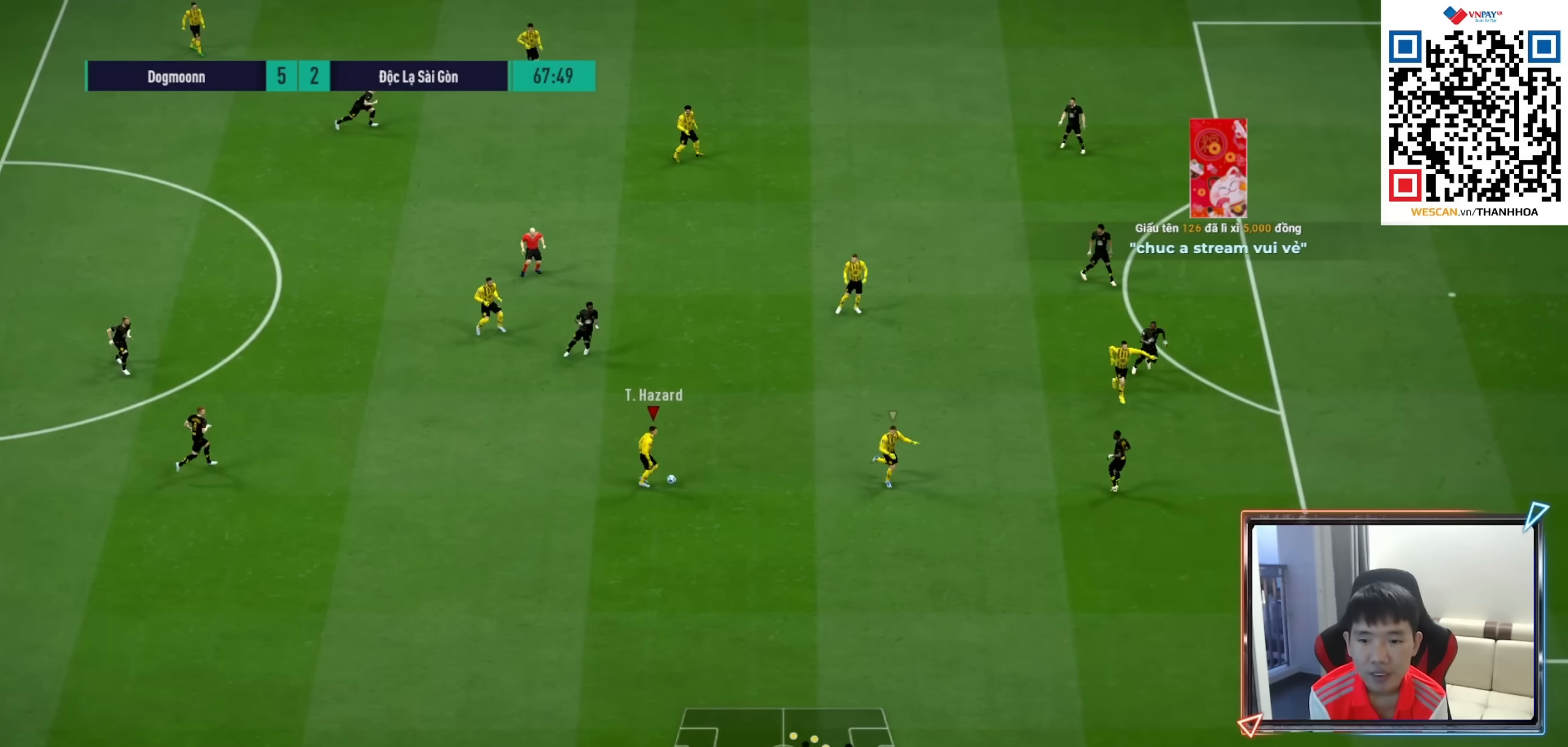
{"buttons": [], "left_stick": "up-right", "right_stick": "center", "events": [[17, "left_stick", "up-right"], [67, "L1", "down"], [117, "CROSS", "down"], [217, "CROSS", "up"], [217, "L1", "up"]]}
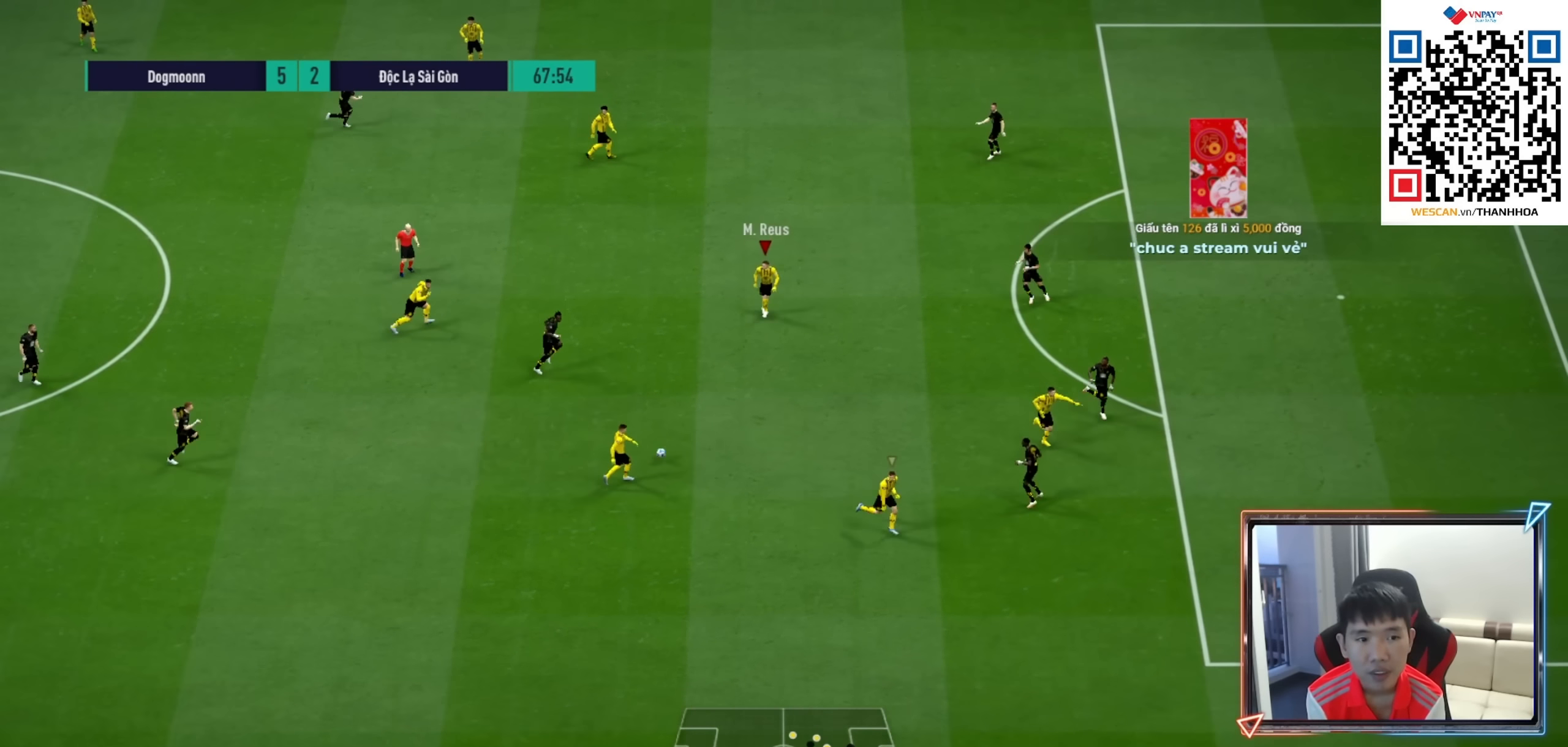
{"buttons": [], "left_stick": "right", "right_stick": "center", "events": [[183, "left_stick", "right"]]}
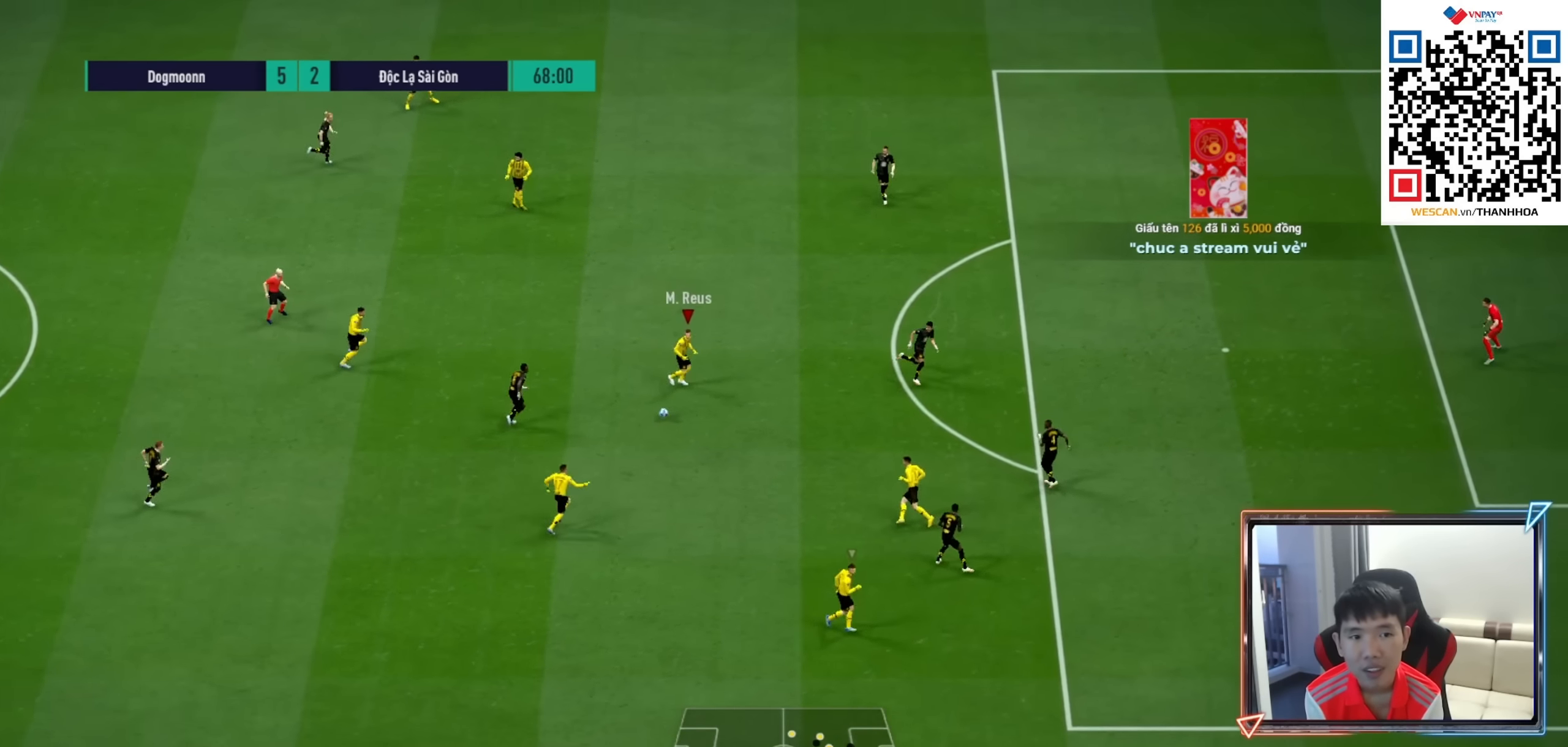
{"buttons": [], "left_stick": "up", "right_stick": "center", "events": [[50, "left_stick", "up"], [233, "CROSS", "down"], [317, "CROSS", "up"]]}
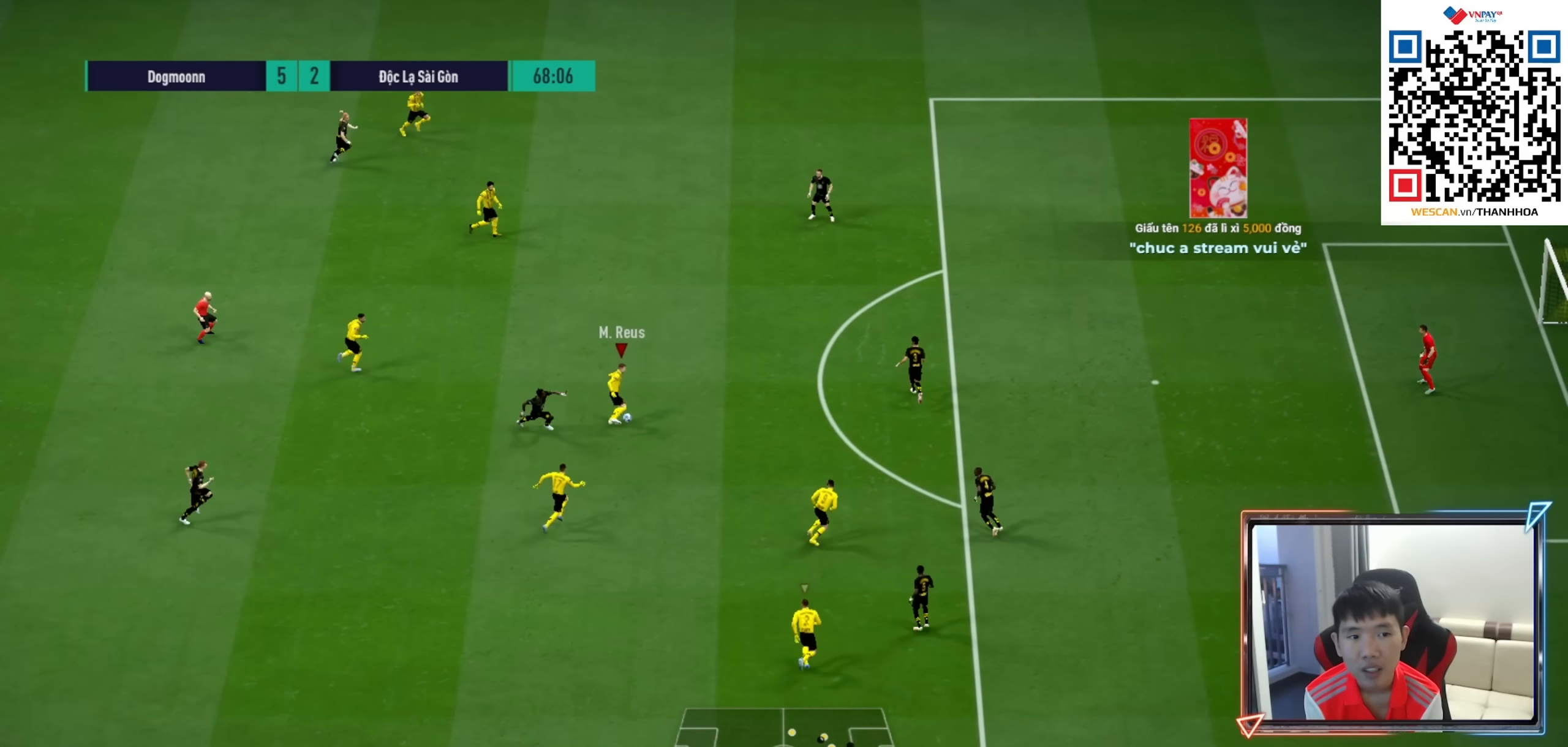
{"buttons": [], "left_stick": "down-right", "right_stick": "center", "events": [[67, "left_stick", "up-right"], [217, "left_stick", "right"], [267, "R1", "down"], [333, "left_stick", "down-right"], [417, "R1", "up"]]}